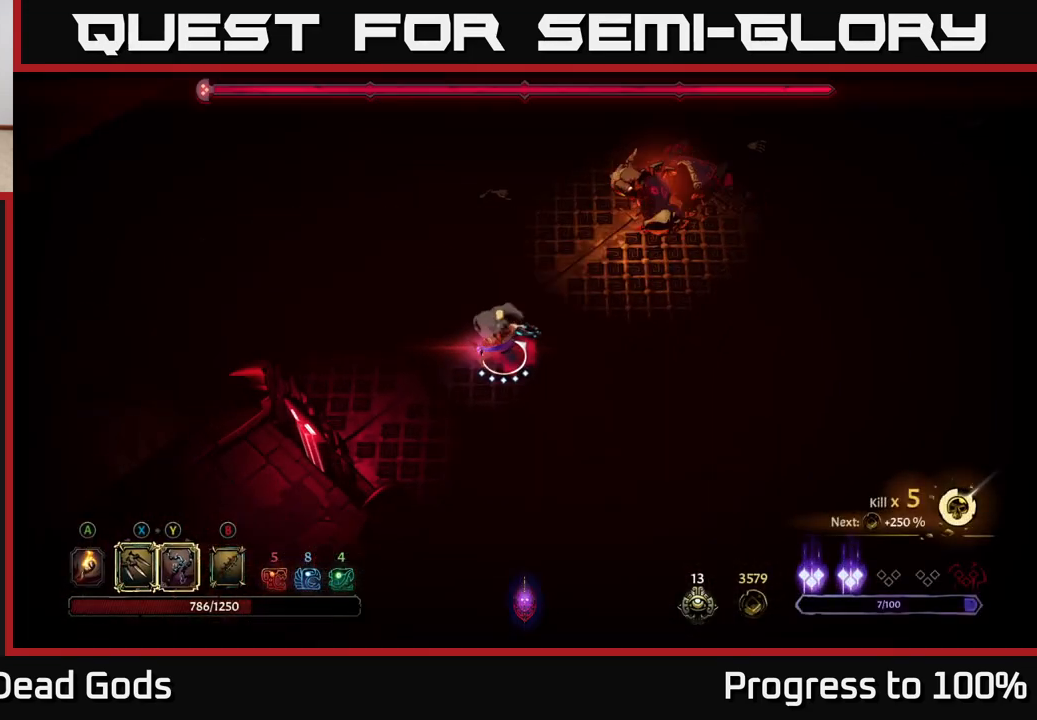
Gameplay with a controller (Xbox layout); each line is a JSON object with the inputs held at the frame after it. "events" lists button and stick changes between this image and that frame as [ms after this image, input, new state], when the widget could be followed in between.
{"buttons": ["R2"], "left_stick": "right", "right_stick": "center", "events": [[217, "left_stick", "center"], [333, "left_stick", "right"], [450, "R2", "down"]]}
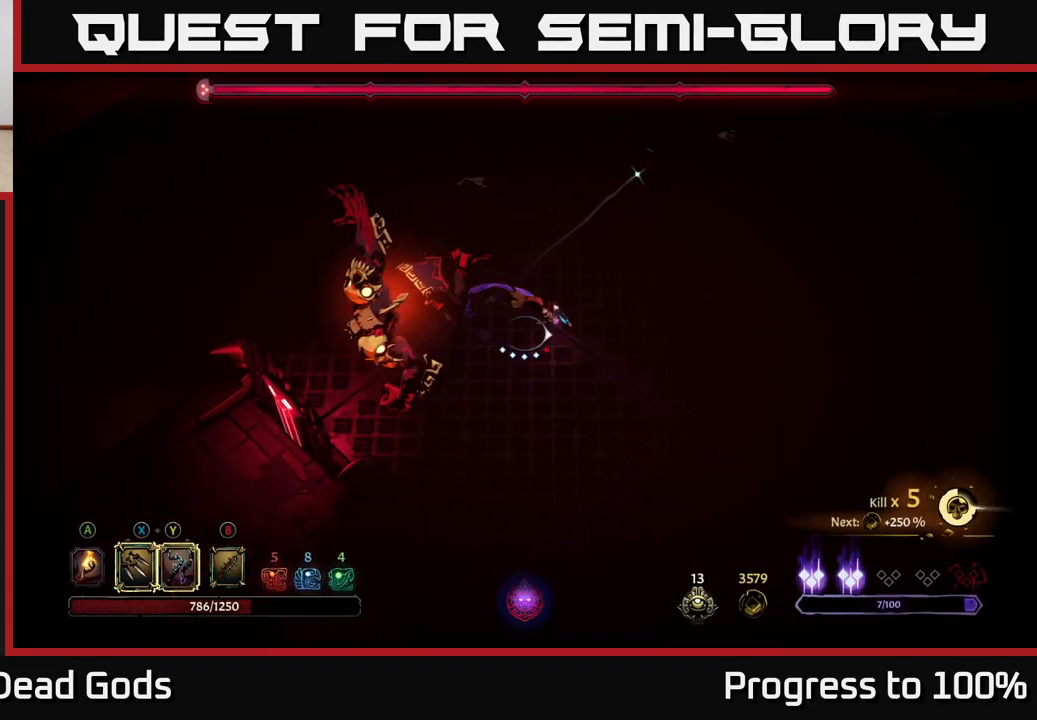
{"buttons": [], "left_stick": "left", "right_stick": "center", "events": [[33, "R2", "up"], [33, "left_stick", "left"]]}
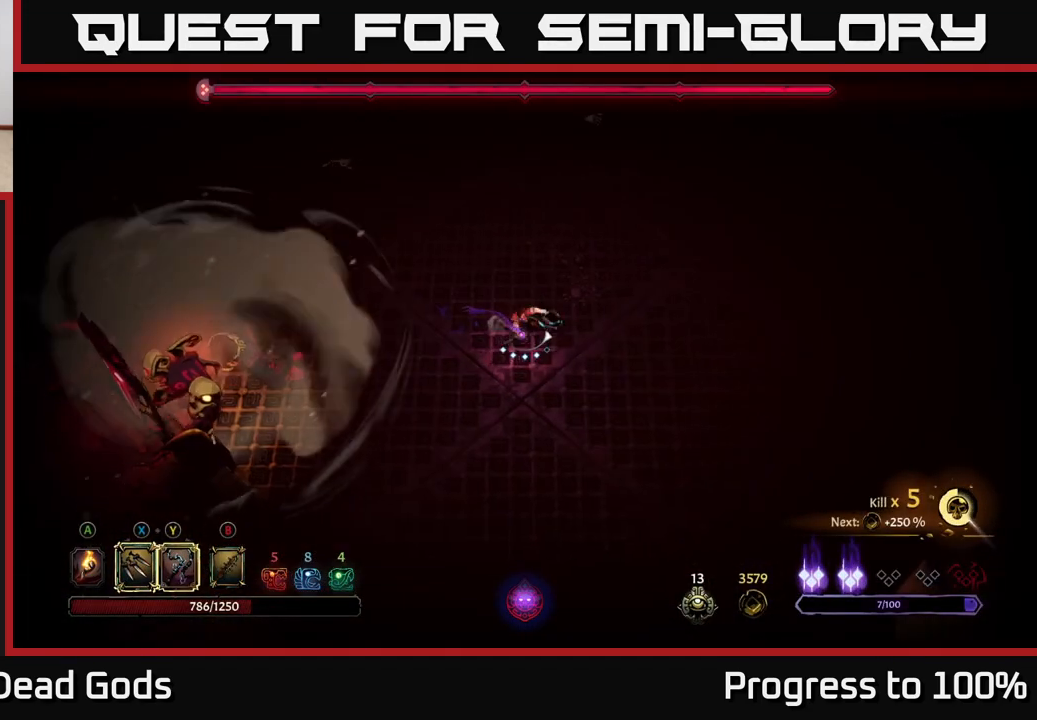
{"buttons": ["X"], "left_stick": "left", "right_stick": "center", "events": [[433, "X", "down"]]}
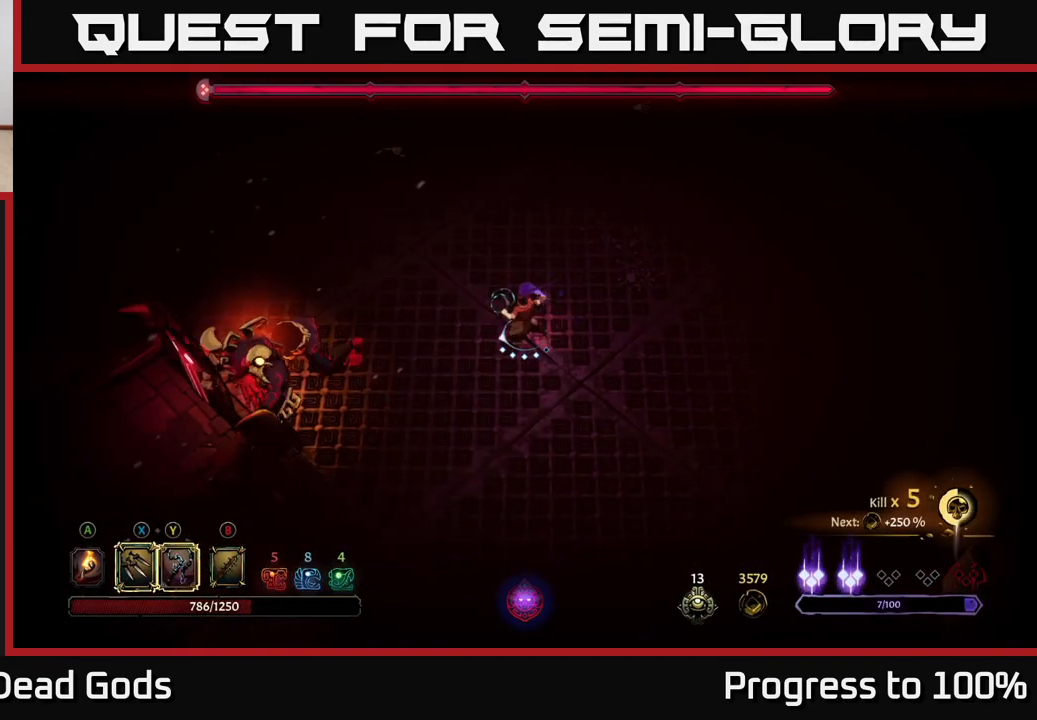
{"buttons": ["X"], "left_stick": "left", "right_stick": "center", "events": [[17, "X", "up"], [233, "X", "down"], [350, "X", "up"], [467, "X", "down"]]}
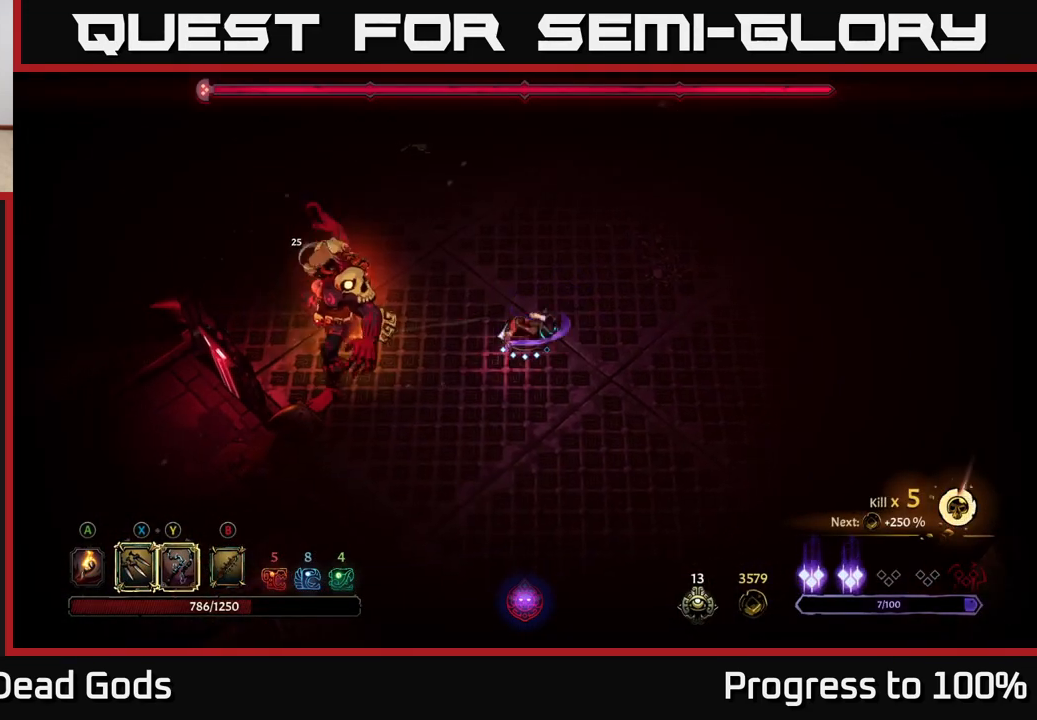
{"buttons": [], "left_stick": "left", "right_stick": "center", "events": [[100, "X", "up"], [183, "X", "down"], [283, "X", "up"]]}
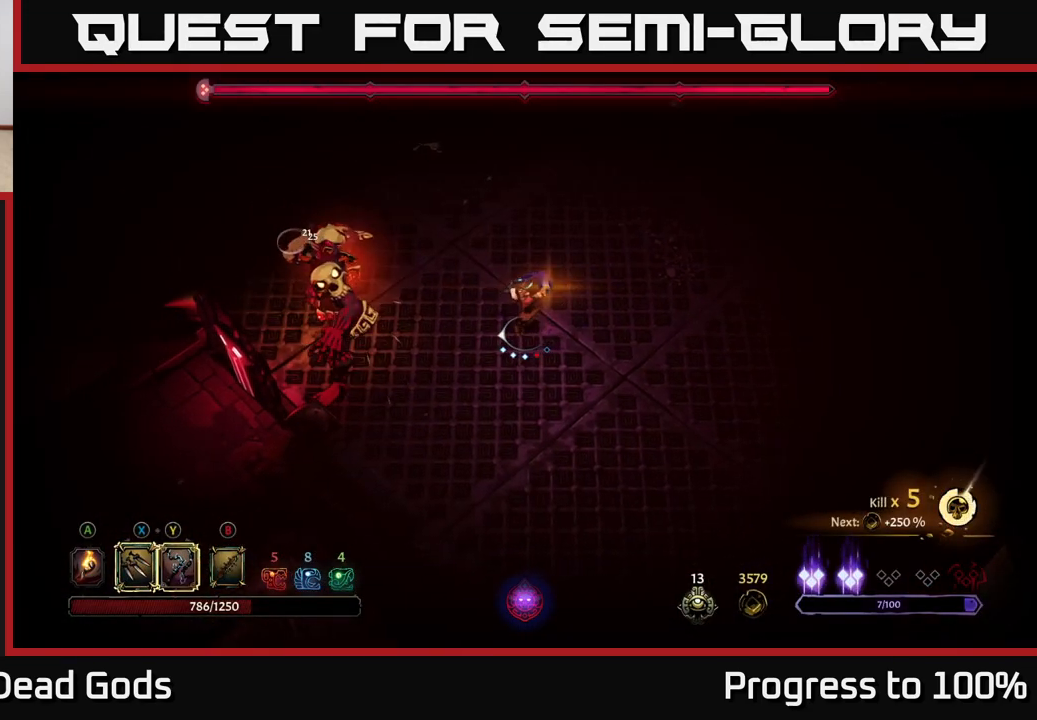
{"buttons": [], "left_stick": "right", "right_stick": "center", "events": [[33, "left_stick", "center"], [433, "left_stick", "right"]]}
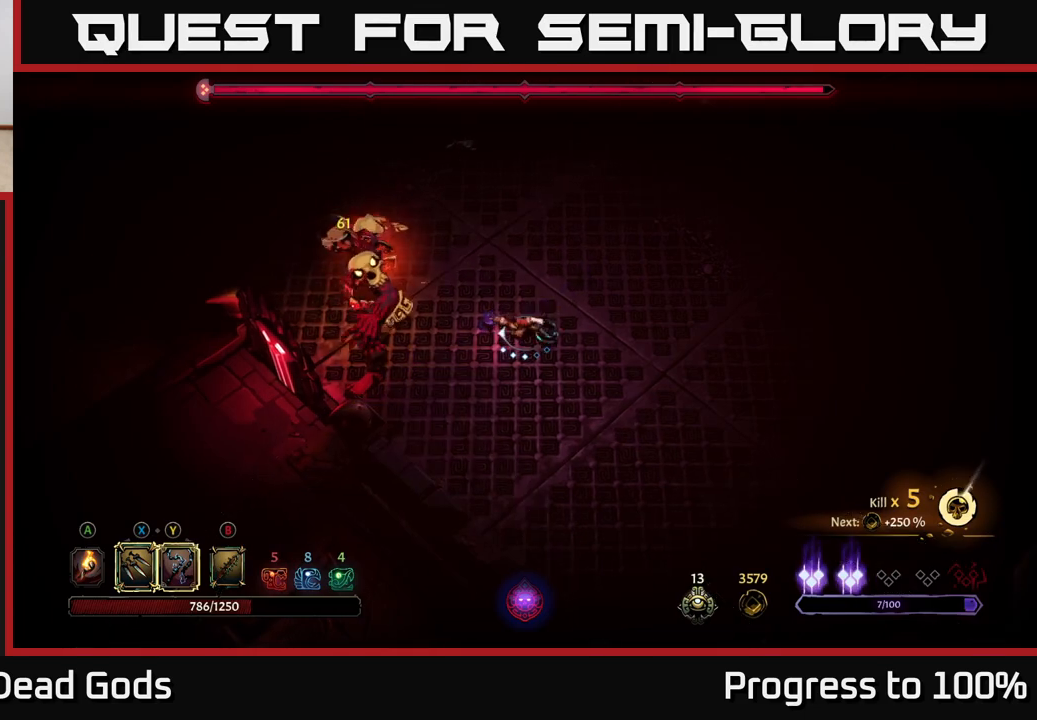
{"buttons": [], "left_stick": "up-right", "right_stick": "center", "events": [[67, "left_stick", "up-right"]]}
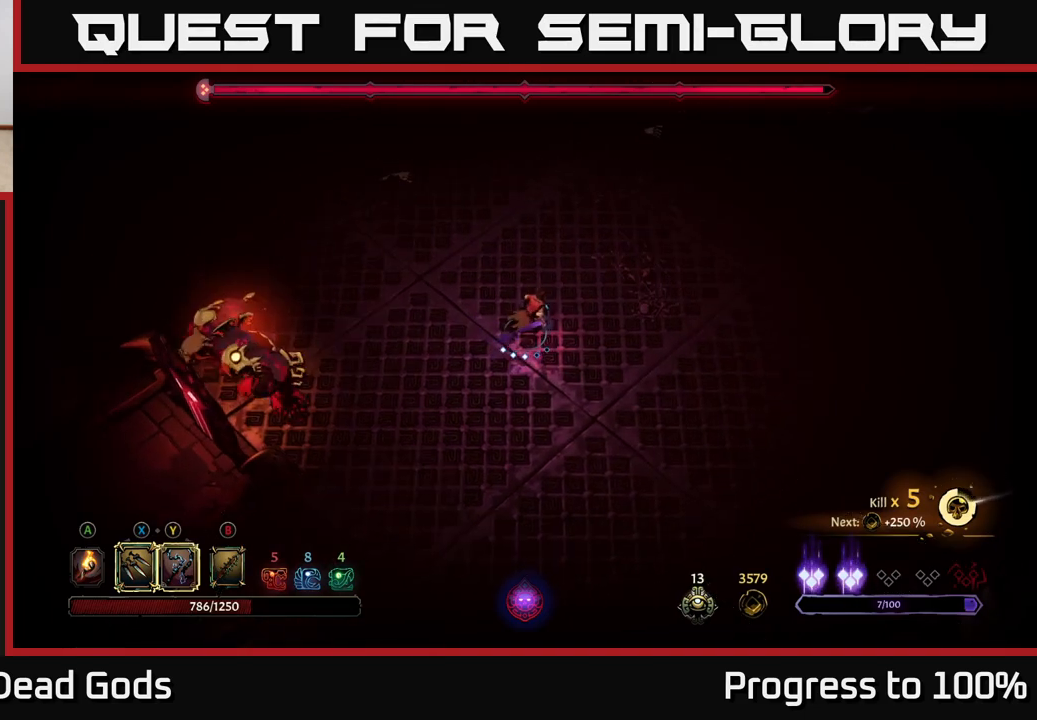
{"buttons": ["Y"], "left_stick": "left", "right_stick": "center", "events": [[267, "Y", "down"], [317, "left_stick", "left"]]}
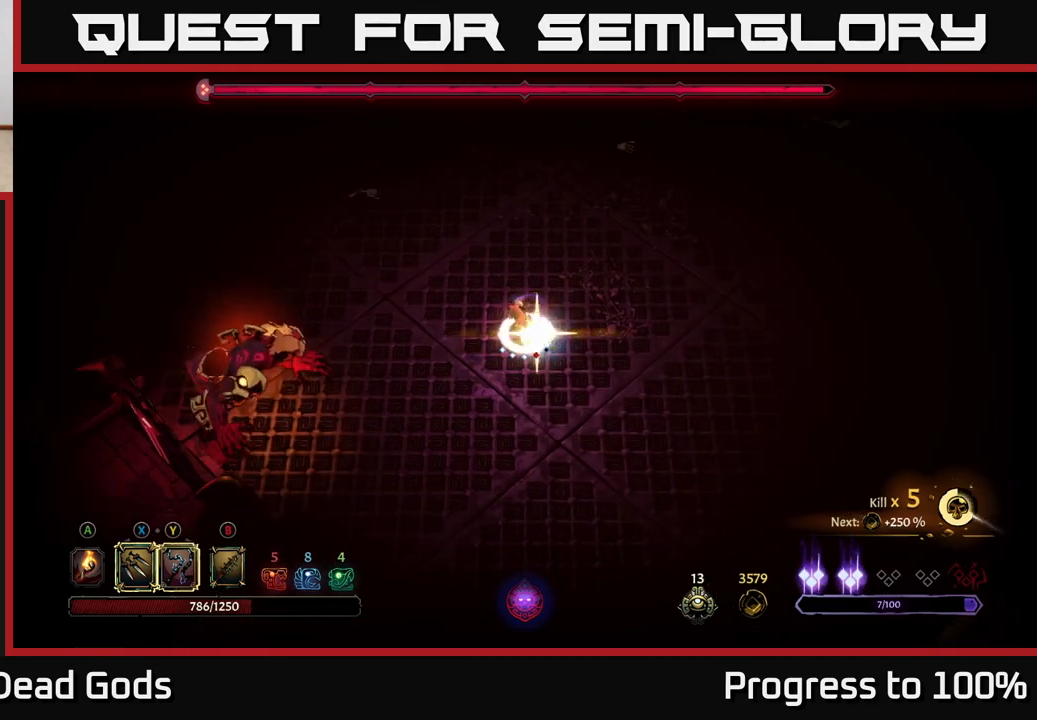
{"buttons": [], "left_stick": "center", "right_stick": "center", "events": [[67, "Y", "up"], [250, "left_stick", "center"]]}
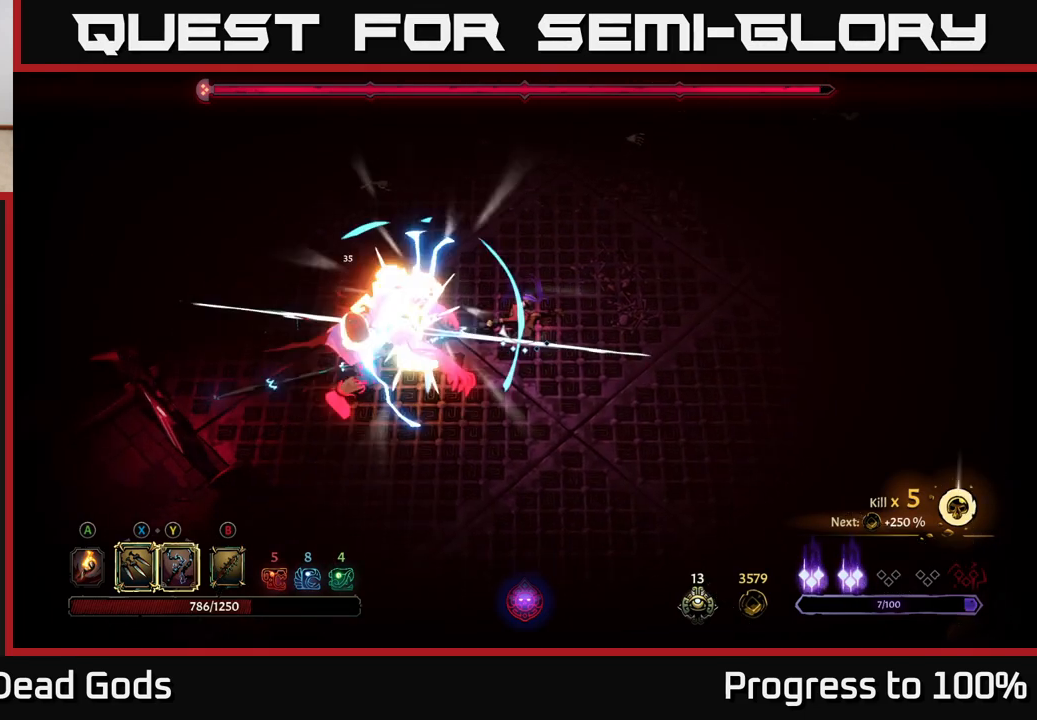
{"buttons": [], "left_stick": "center", "right_stick": "center", "events": [[267, "X", "down"], [400, "X", "up"]]}
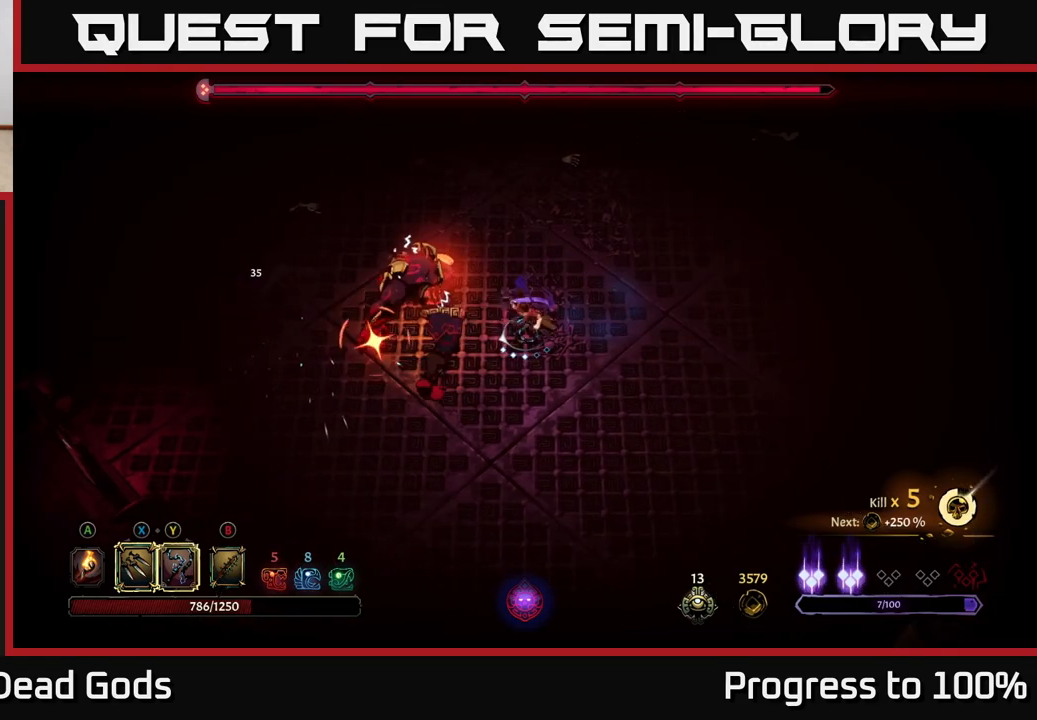
{"buttons": [], "left_stick": "down-left", "right_stick": "center", "events": [[17, "left_stick", "up-left"], [83, "R2", "down"], [100, "left_stick", "left"], [300, "R2", "up"], [417, "left_stick", "down-left"]]}
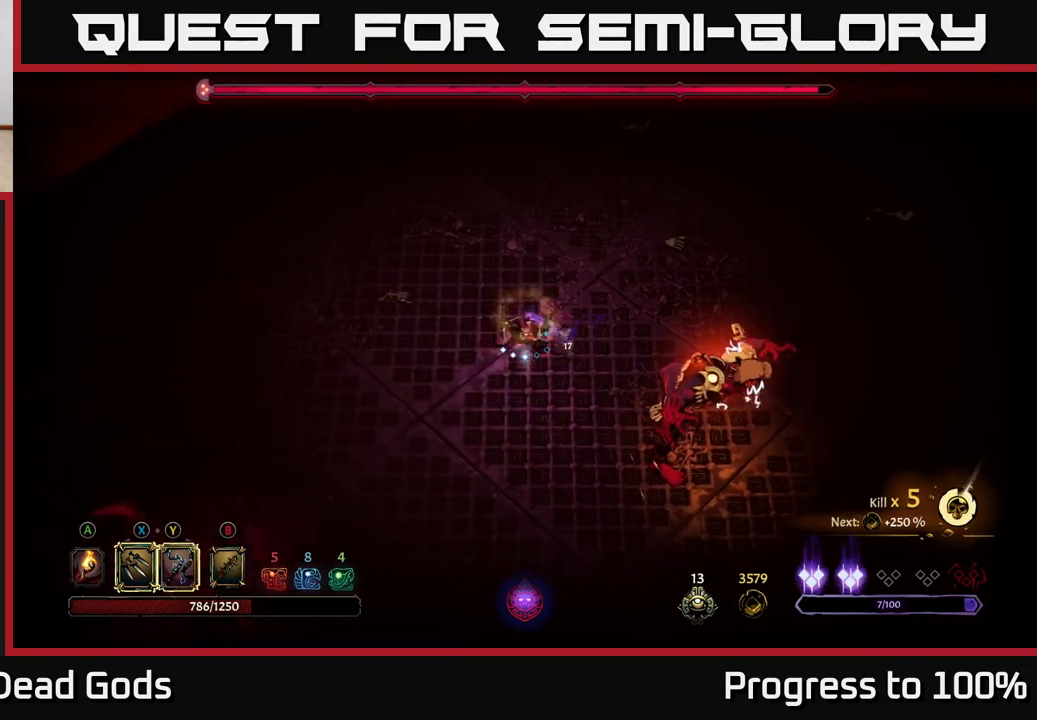
{"buttons": ["X"], "left_stick": "down-right", "right_stick": "center", "events": [[183, "X", "down"], [200, "left_stick", "down-right"], [300, "X", "up"], [467, "X", "down"]]}
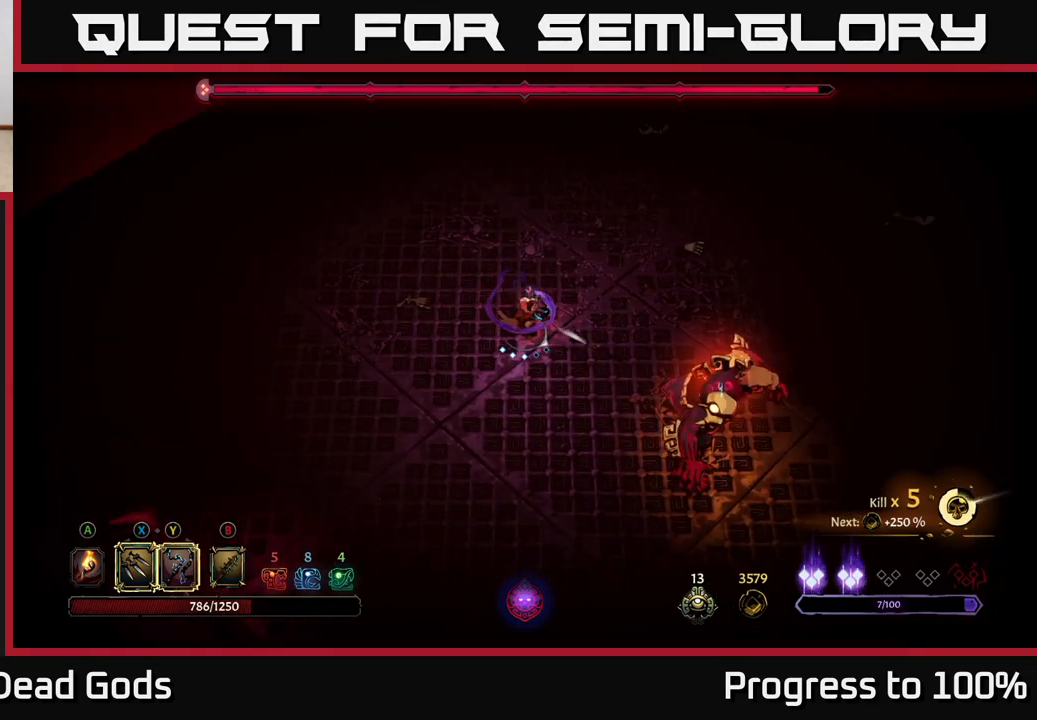
{"buttons": [], "left_stick": "down-right", "right_stick": "center", "events": [[117, "X", "up"], [283, "Y", "down"], [417, "Y", "up"]]}
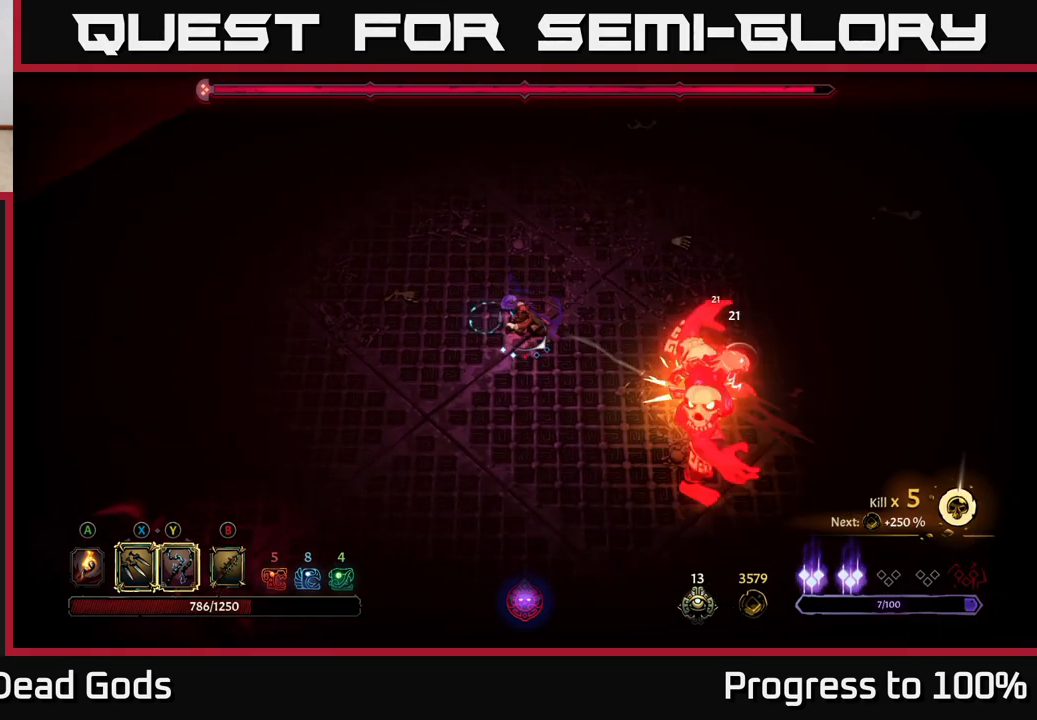
{"buttons": [], "left_stick": "center", "right_stick": "center", "events": [[217, "left_stick", "center"]]}
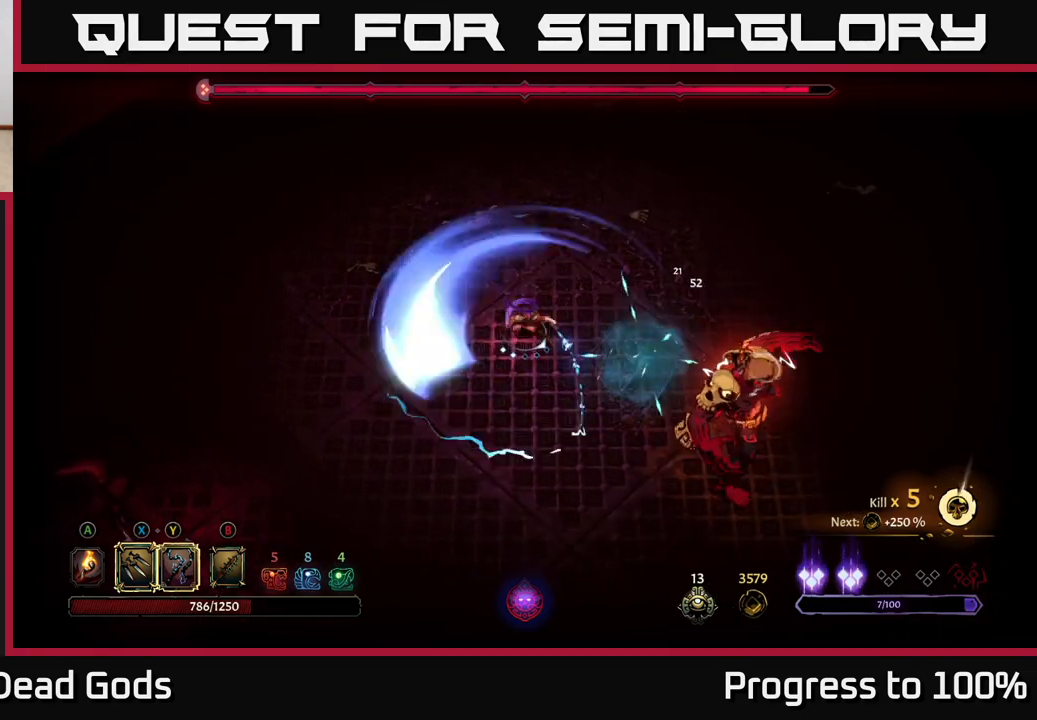
{"buttons": ["X"], "left_stick": "center", "right_stick": "center", "events": [[483, "X", "down"]]}
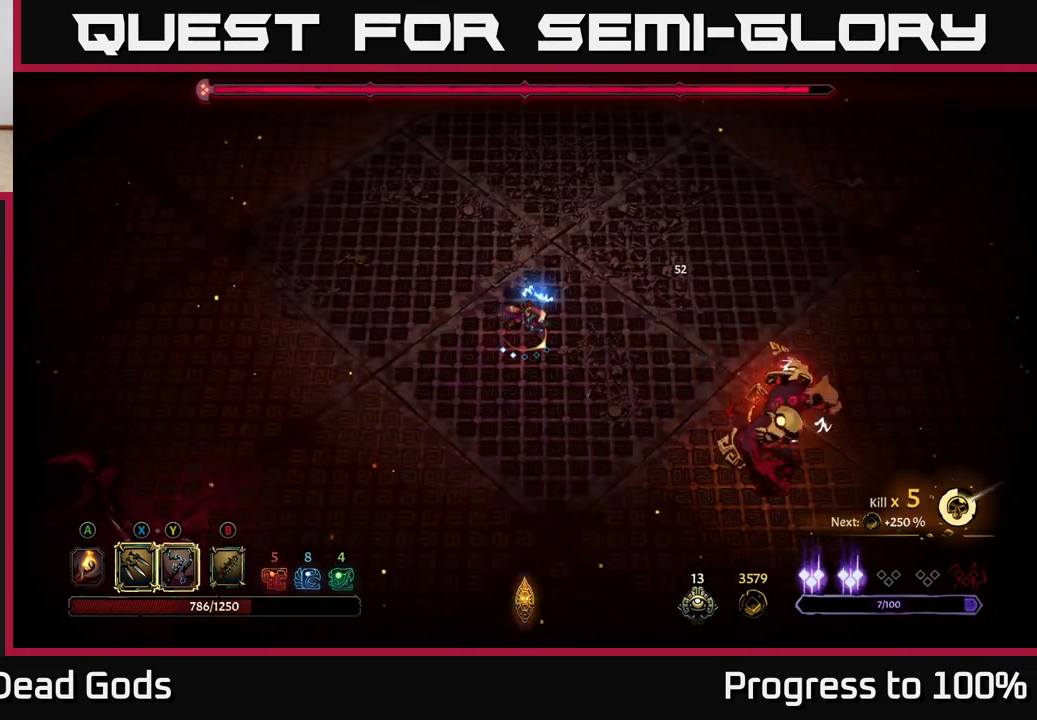
{"buttons": [], "left_stick": "center", "right_stick": "center", "events": [[117, "X", "up"], [317, "X", "down"], [450, "X", "up"]]}
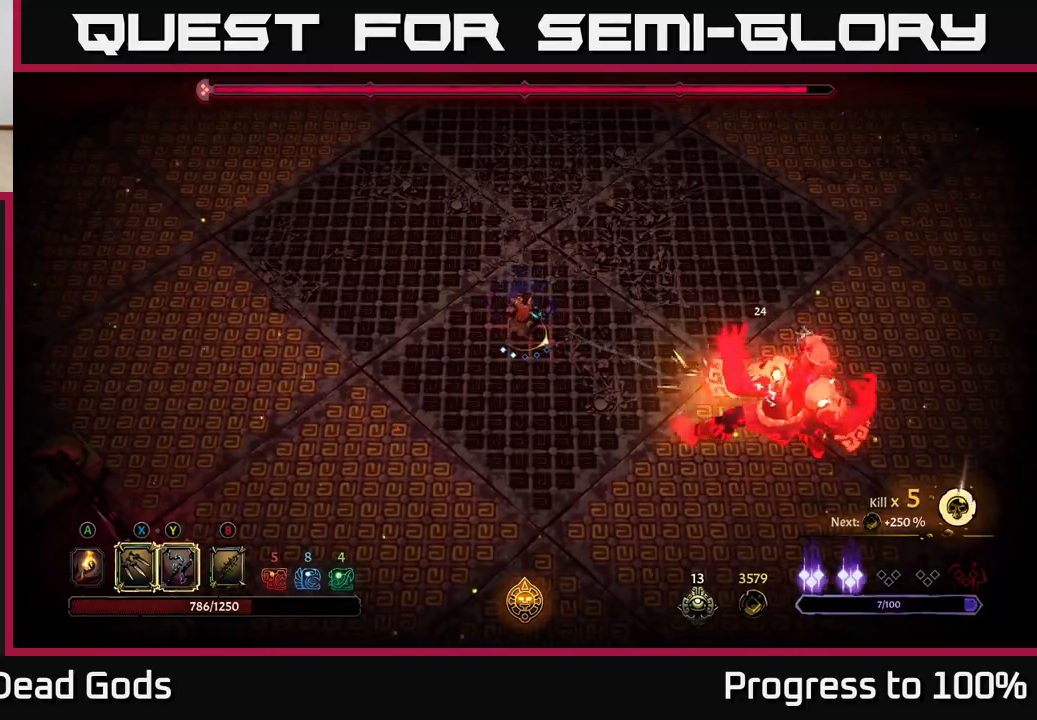
{"buttons": [], "left_stick": "up-left", "right_stick": "center", "events": [[250, "left_stick", "up"], [417, "left_stick", "up-left"]]}
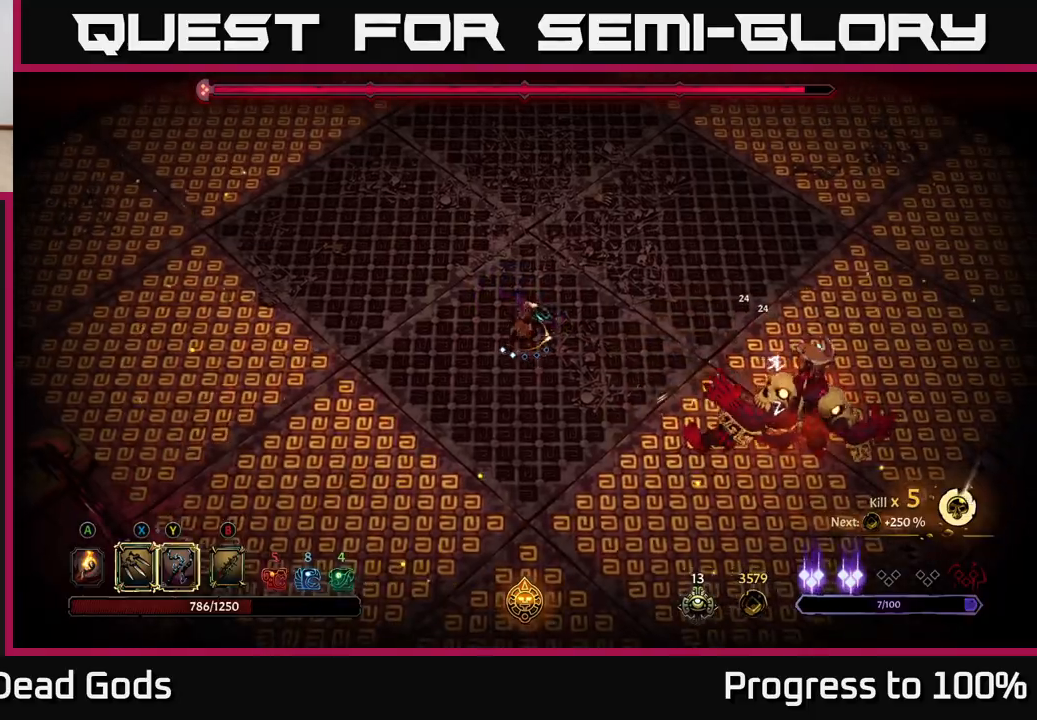
{"buttons": [], "left_stick": "up-left", "right_stick": "center", "events": []}
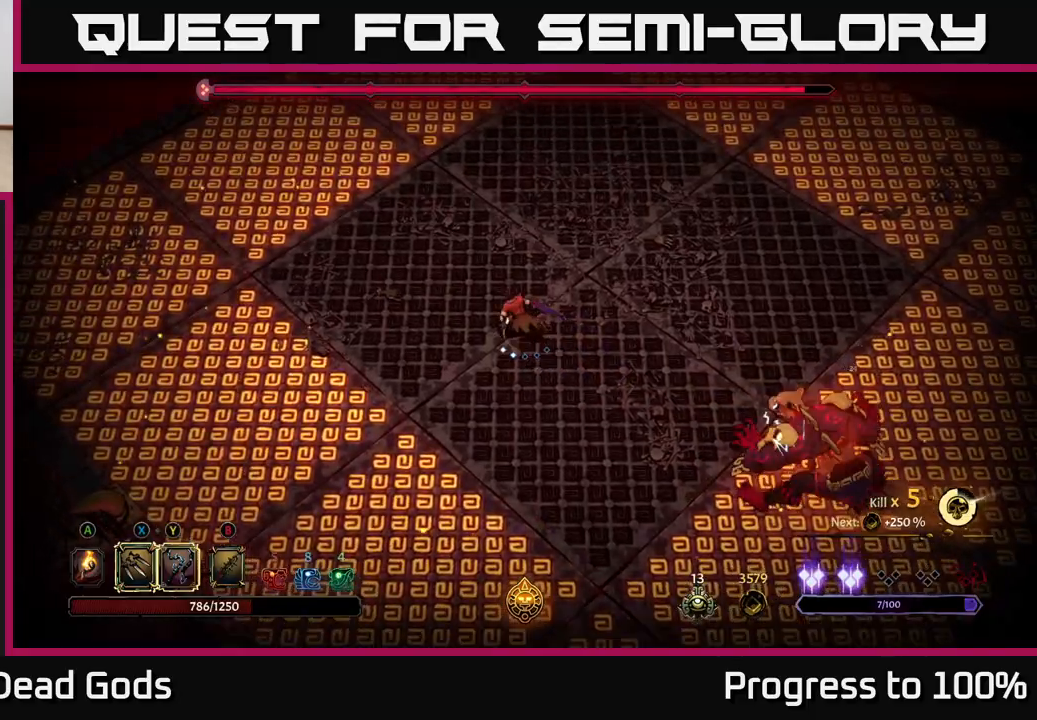
{"buttons": [], "left_stick": "up-left", "right_stick": "center", "events": []}
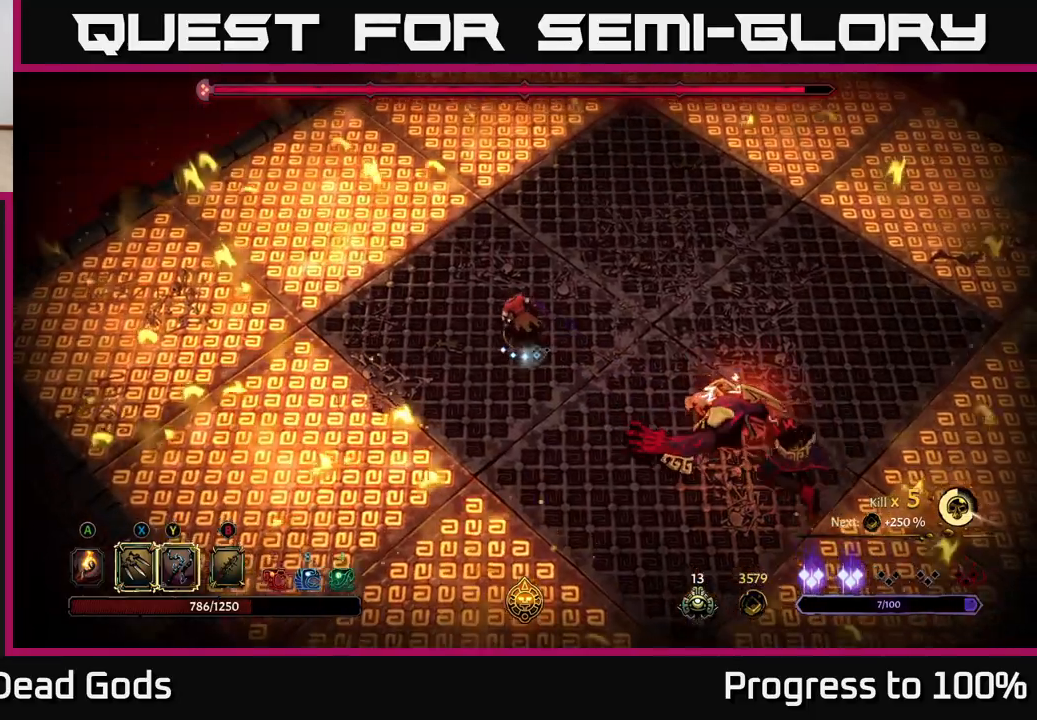
{"buttons": [], "left_stick": "center", "right_stick": "center", "events": [[167, "left_stick", "down-right"], [200, "X", "down"], [317, "X", "up"], [333, "left_stick", "center"]]}
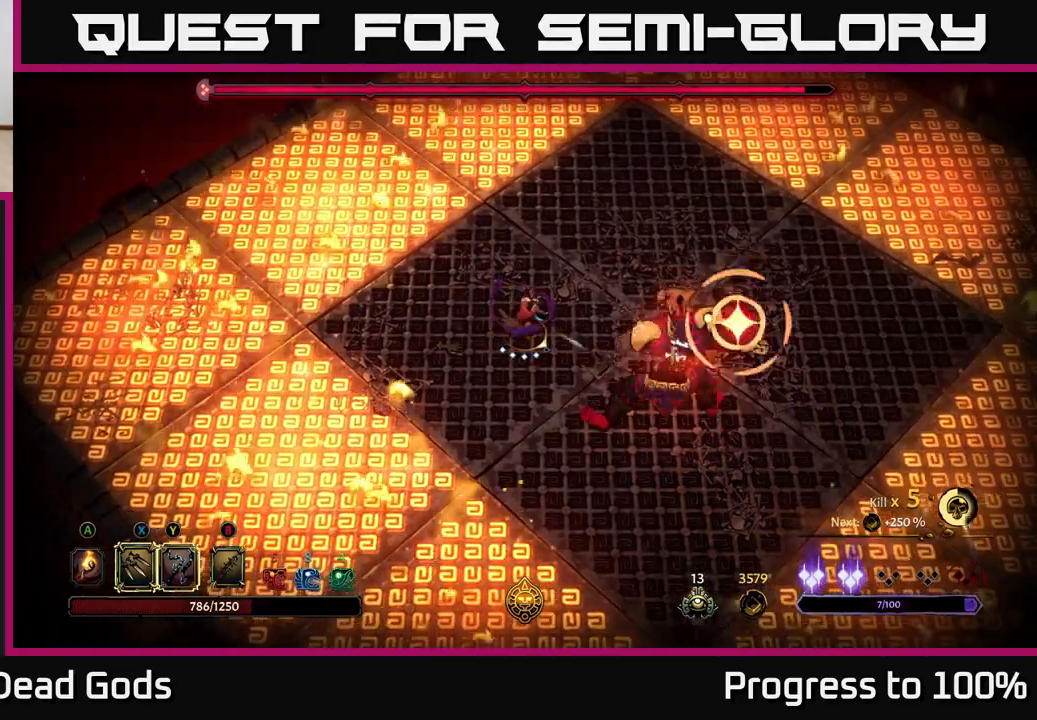
{"buttons": ["R2"], "left_stick": "down-right", "right_stick": "center", "events": [[383, "left_stick", "down-right"], [417, "R2", "down"]]}
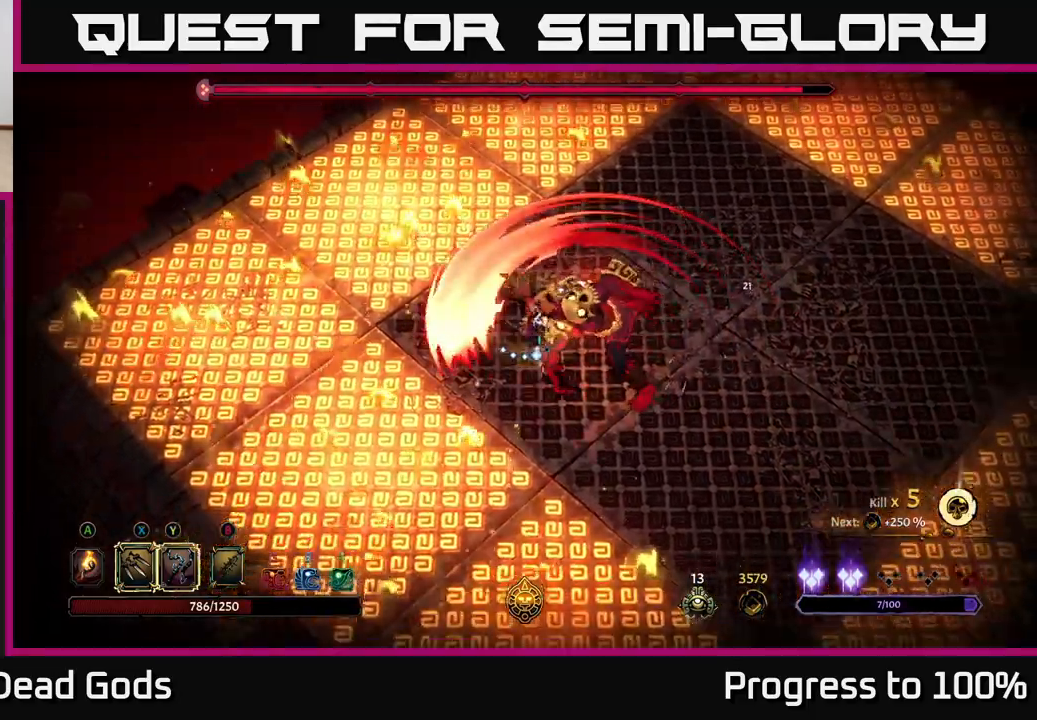
{"buttons": [], "left_stick": "right", "right_stick": "center", "events": [[117, "R2", "up"], [233, "left_stick", "right"]]}
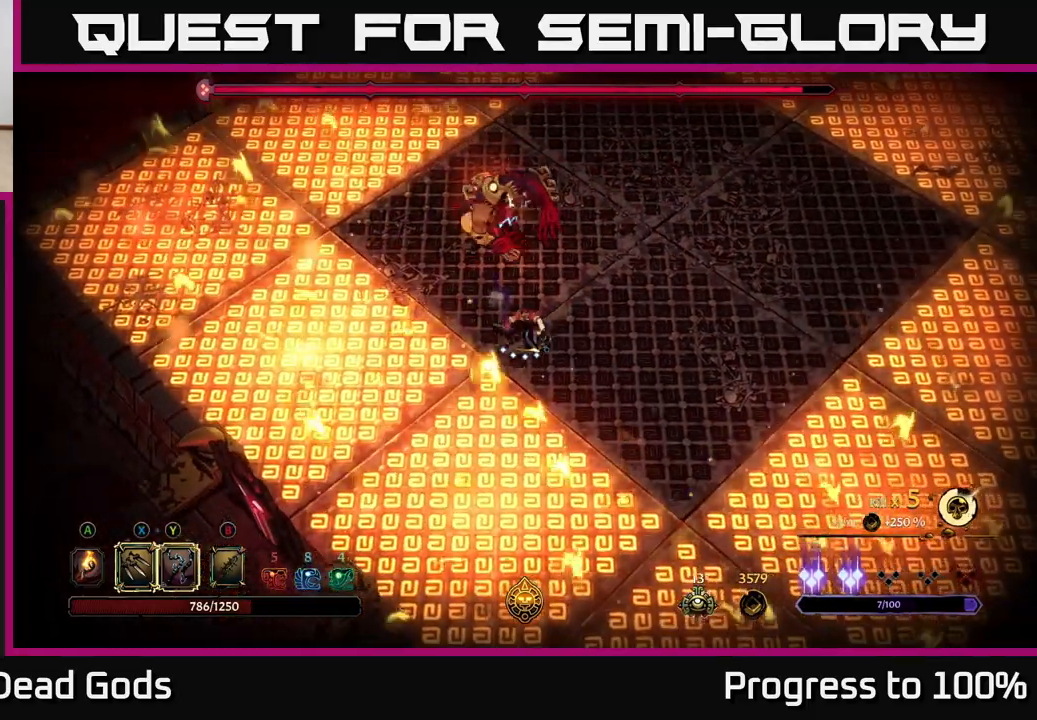
{"buttons": ["L2"], "left_stick": "up", "right_stick": "center", "events": [[300, "left_stick", "up"], [483, "L2", "down"]]}
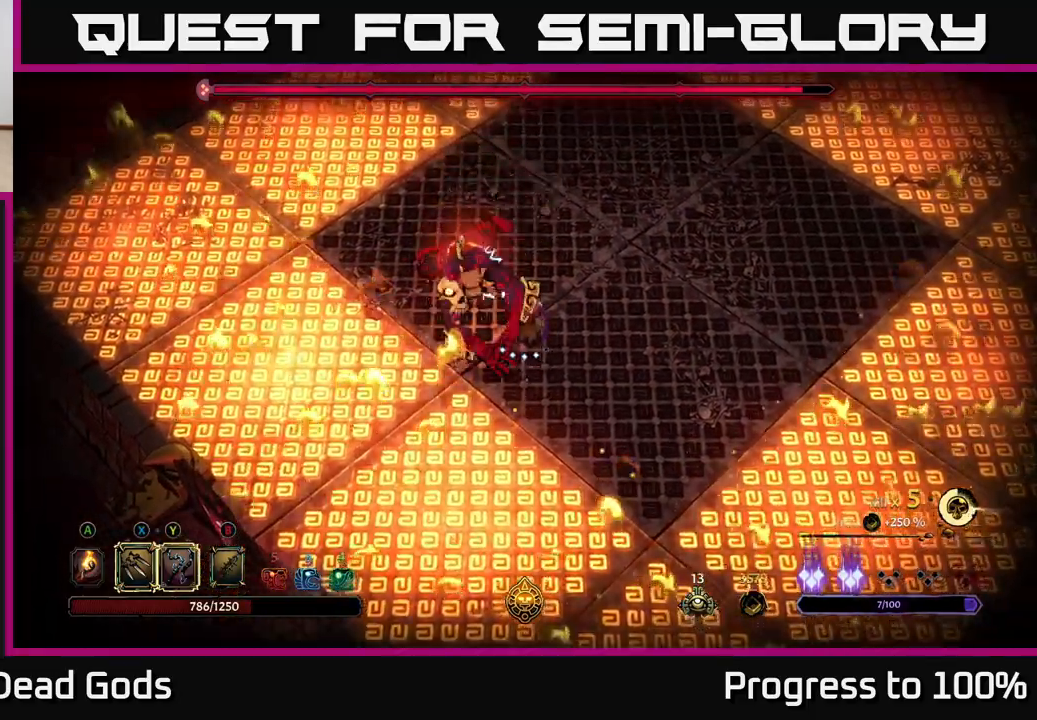
{"buttons": ["Y"], "left_stick": "up", "right_stick": "center", "events": [[83, "L2", "up"], [417, "Y", "down"]]}
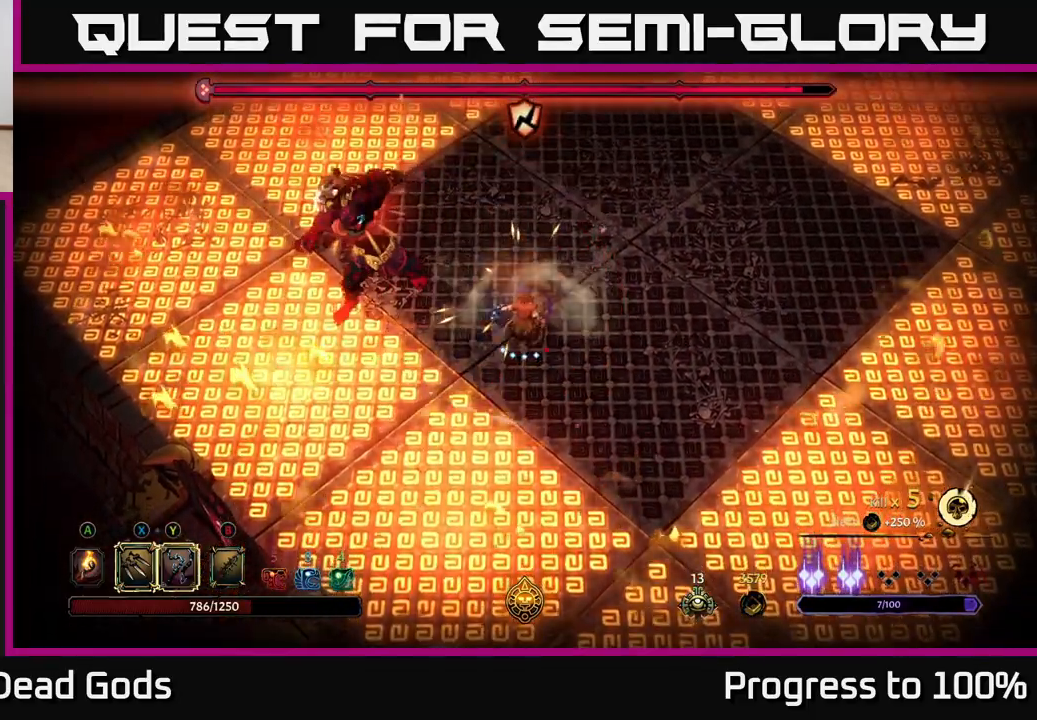
{"buttons": [], "left_stick": "center", "right_stick": "center", "events": [[83, "left_stick", "up-left"], [250, "Y", "up"], [350, "left_stick", "center"]]}
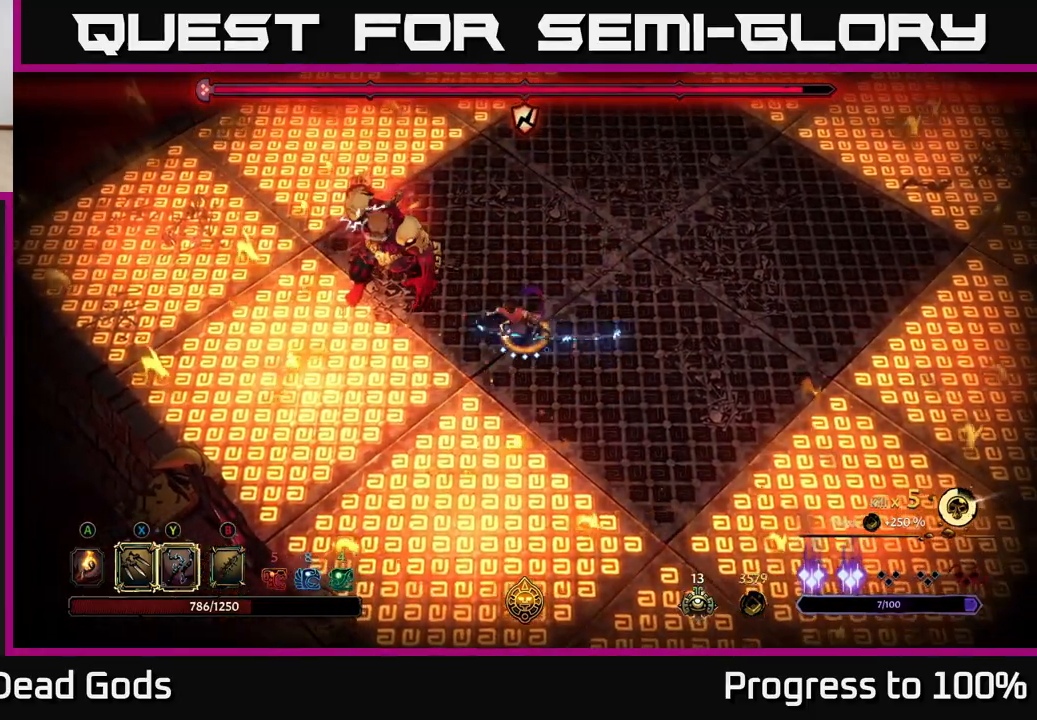
{"buttons": [], "left_stick": "center", "right_stick": "center", "events": [[300, "X", "down"], [467, "X", "up"]]}
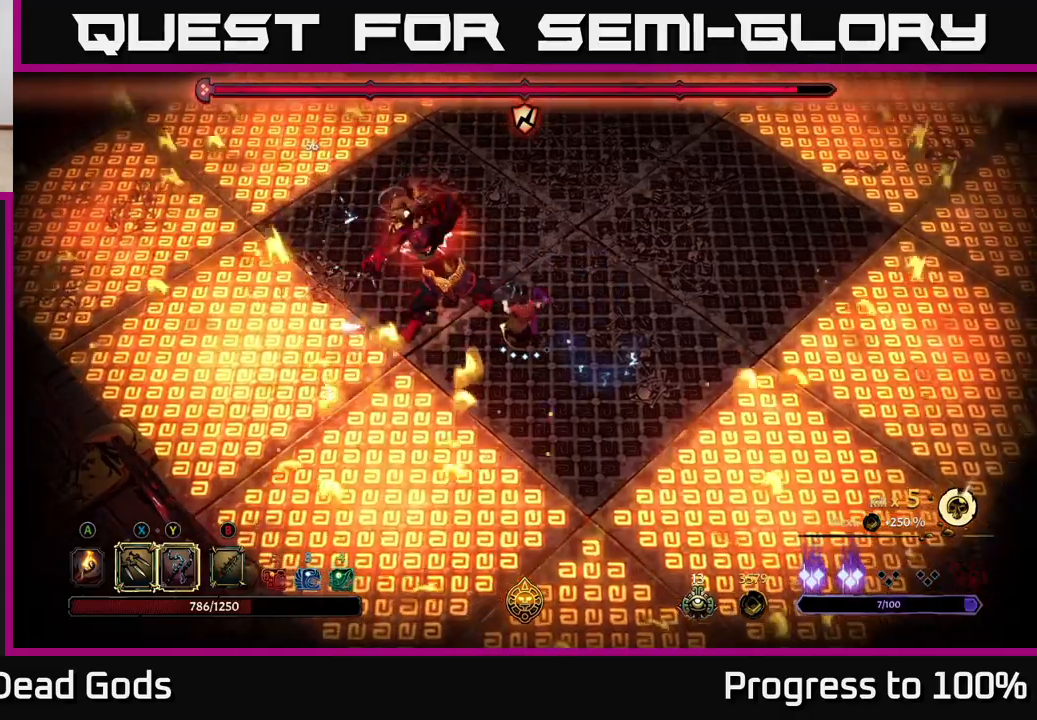
{"buttons": ["X"], "left_stick": "center", "right_stick": "center", "events": [[150, "X", "down"], [317, "X", "up"], [467, "X", "down"]]}
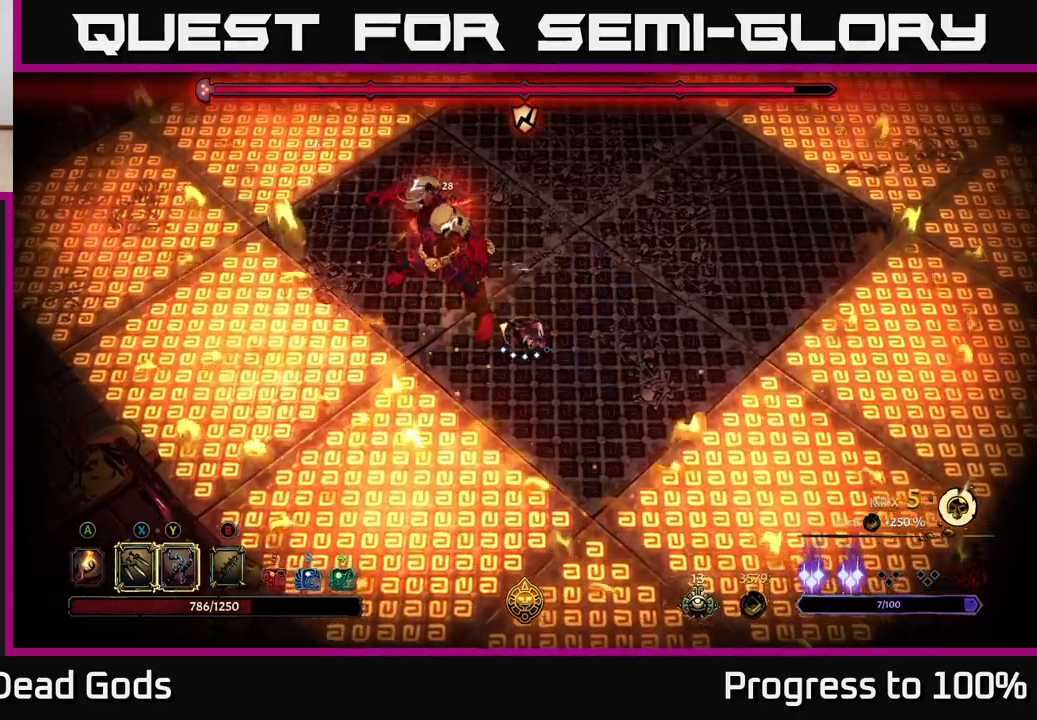
{"buttons": [], "left_stick": "center", "right_stick": "center", "events": [[50, "X", "up"], [183, "Y", "down"], [300, "Y", "up"]]}
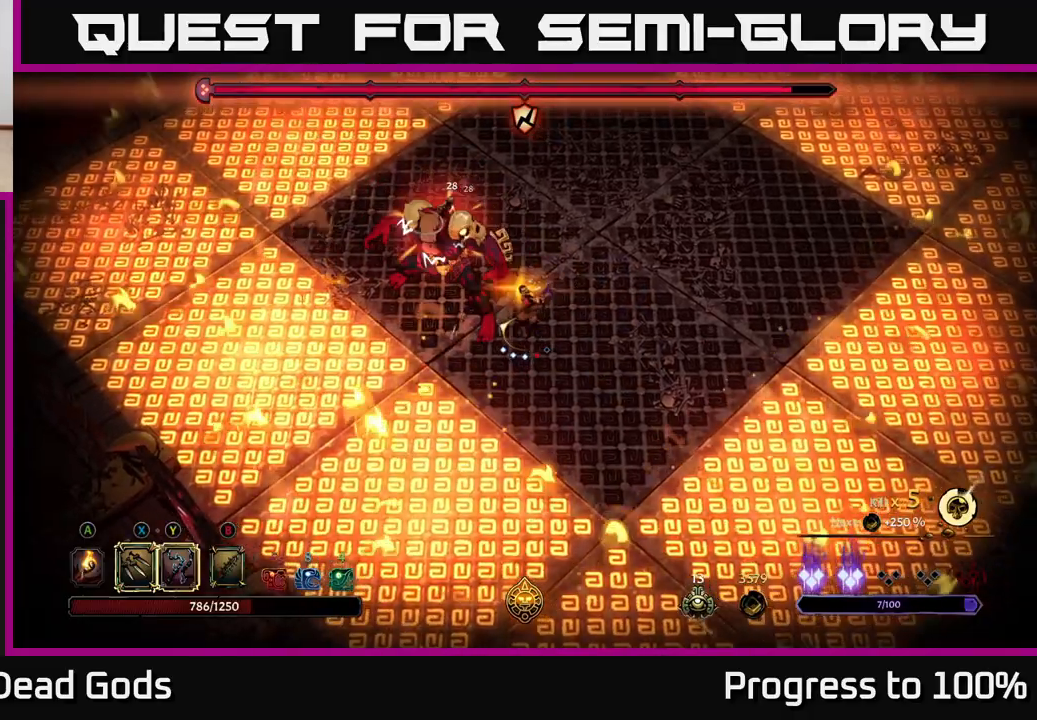
{"buttons": ["Y"], "left_stick": "center", "right_stick": "center", "events": [[433, "Y", "down"]]}